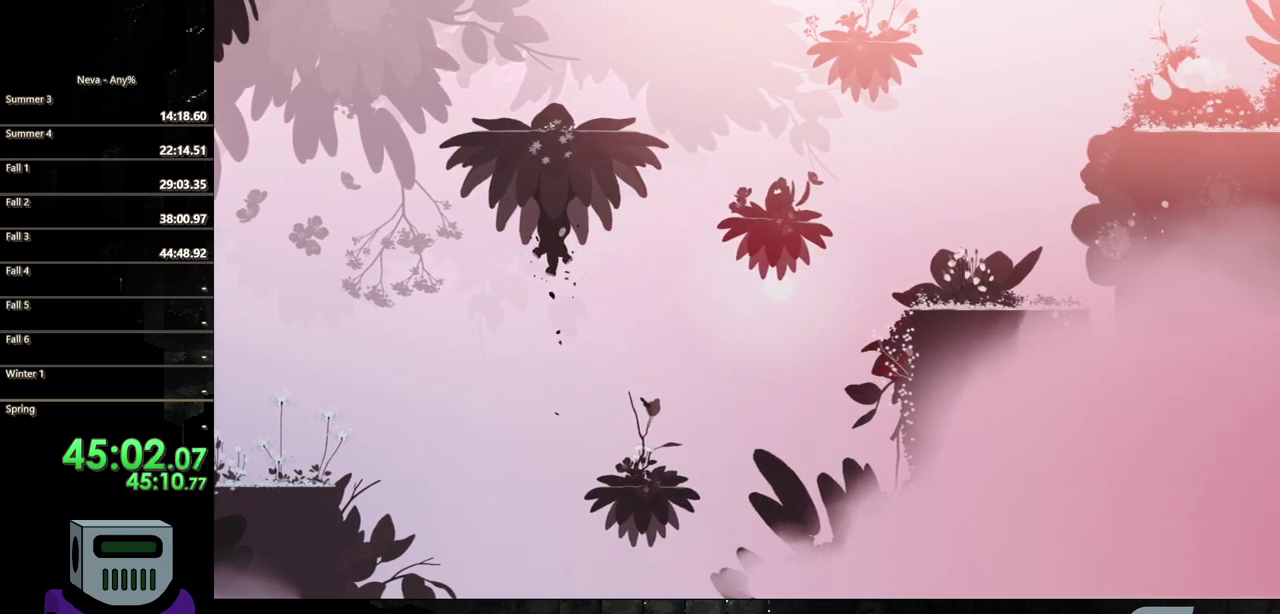
Gameplay with a controller (PlayStation layout); each line is a JSON object with the inputs held at the frame after it. "events" lists button and stick changes between this image and that frame as [ms after this image, input, new state], when the widget could be followed in between. Not read: L3 R3 left_stick right_stick.
{"buttons": ["DPAD_UP"], "events": [[50, "DPAD_UP", "down"], [100, "DPAD_RIGHT", "up"]]}
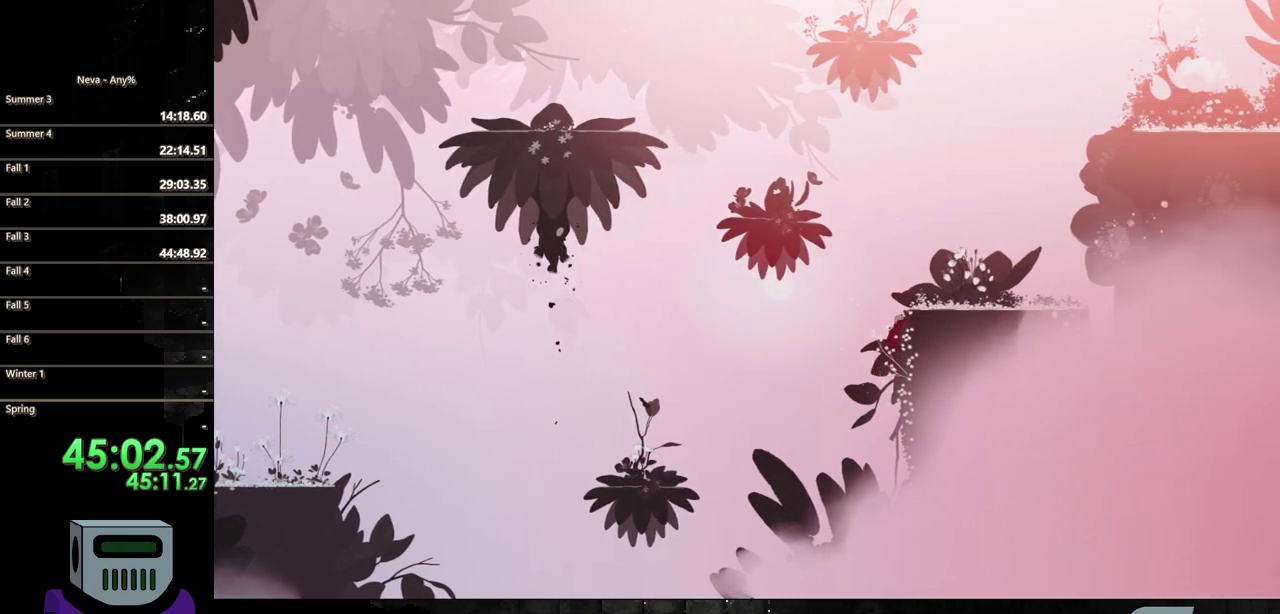
{"buttons": ["DPAD_RIGHT"], "events": [[250, "DPAD_RIGHT", "down"], [300, "DPAD_UP", "up"]]}
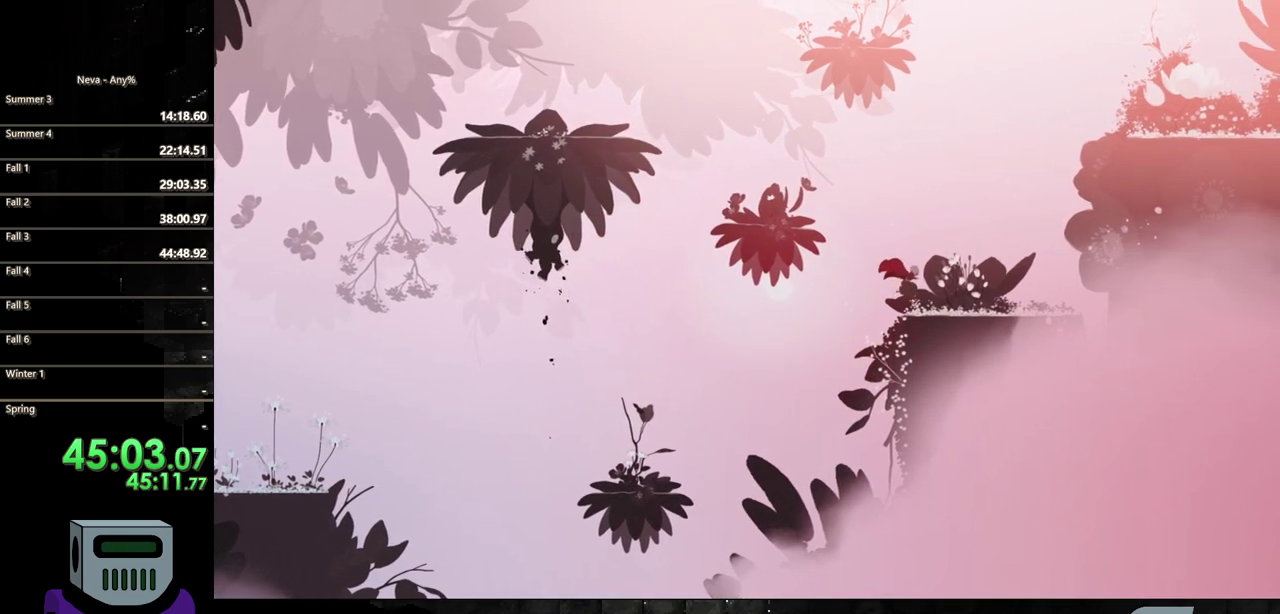
{"buttons": ["DPAD_LEFT"], "events": [[217, "DPAD_RIGHT", "up"], [233, "DPAD_LEFT", "down"], [300, "CROSS", "down"], [467, "CROSS", "up"]]}
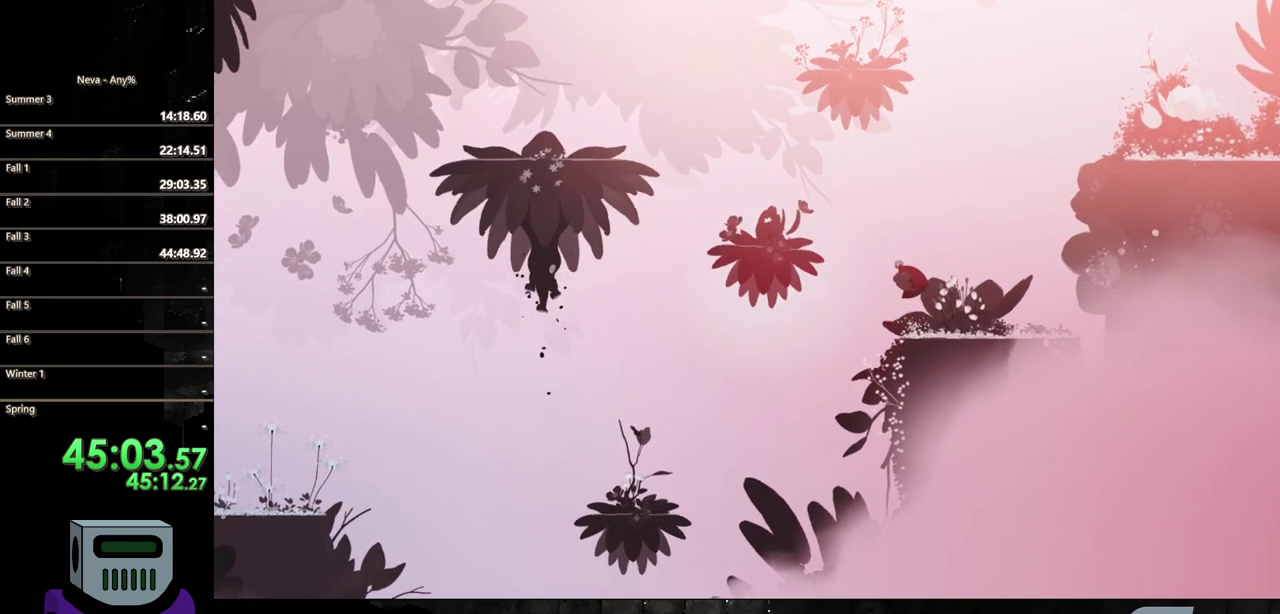
{"buttons": ["R2", "DPAD_LEFT"], "events": [[33, "CROSS", "down"], [250, "CROSS", "up"], [317, "CIRCLE", "down"], [450, "CIRCLE", "up"], [483, "R2", "down"]]}
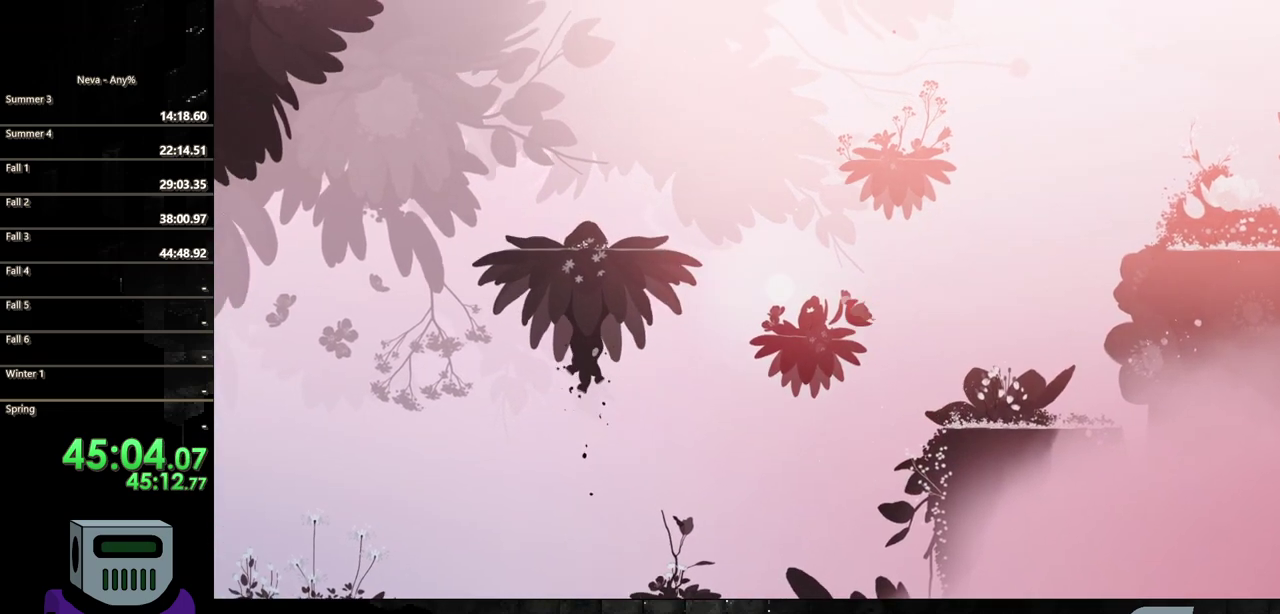
{"buttons": ["DPAD_LEFT"], "events": [[367, "R2", "up"]]}
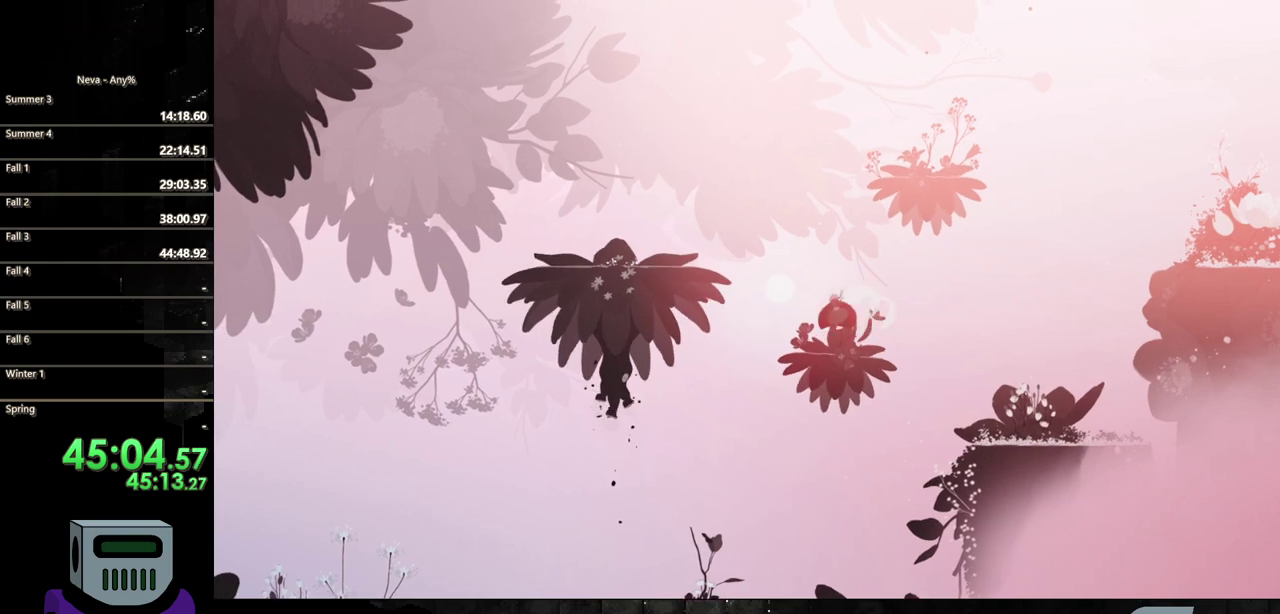
{"buttons": [], "events": [[350, "DPAD_LEFT", "up"]]}
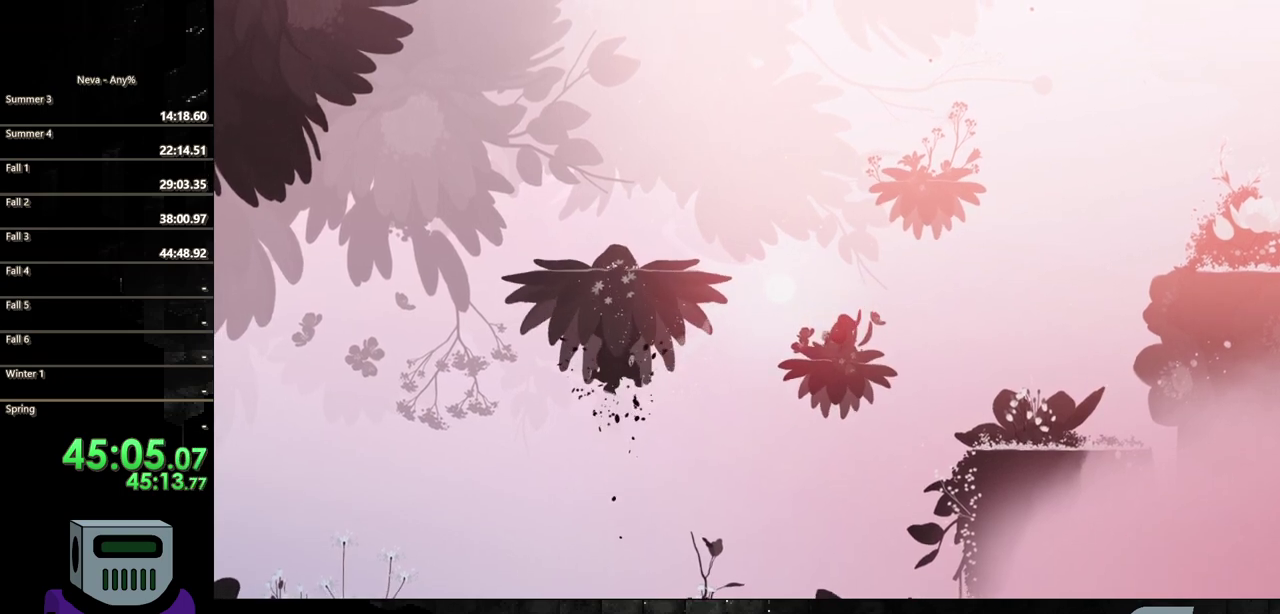
{"buttons": ["DPAD_LEFT"], "events": [[50, "DPAD_LEFT", "down"], [333, "CROSS", "down"], [483, "CROSS", "up"]]}
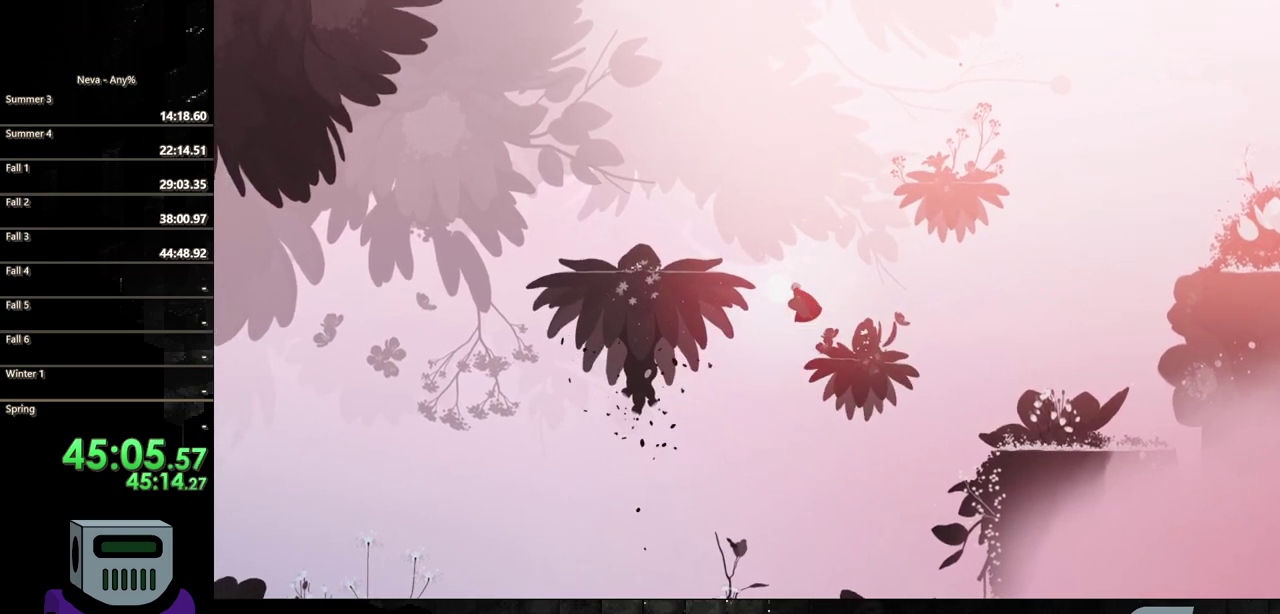
{"buttons": ["DPAD_LEFT"], "events": [[50, "CROSS", "down"], [383, "CROSS", "up"]]}
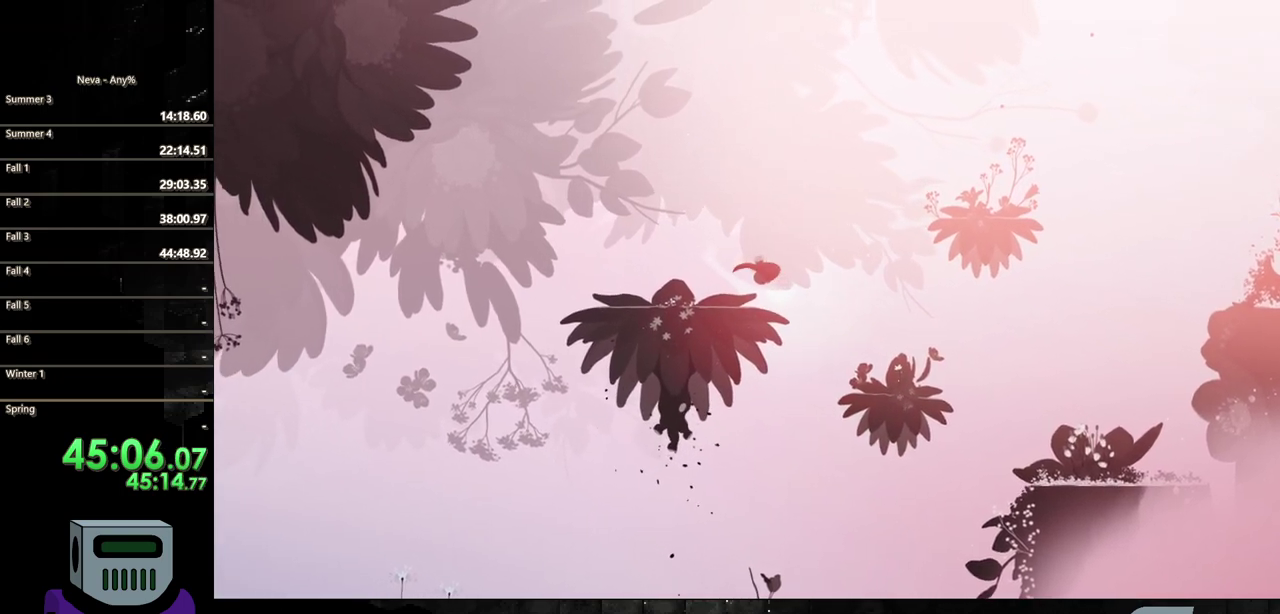
{"buttons": ["CROSS", "DPAD_RIGHT"], "events": [[133, "DPAD_LEFT", "up"], [250, "DPAD_RIGHT", "down"], [383, "CROSS", "down"]]}
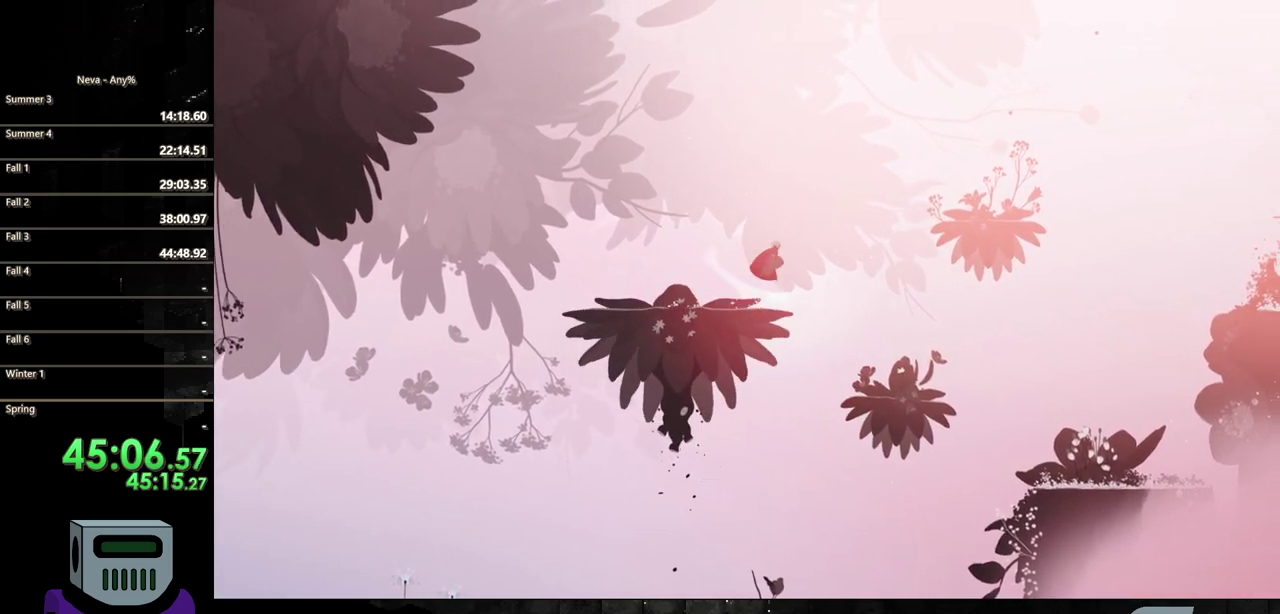
{"buttons": ["DPAD_RIGHT"], "events": [[167, "CROSS", "up"], [250, "CIRCLE", "down"], [400, "CIRCLE", "up"]]}
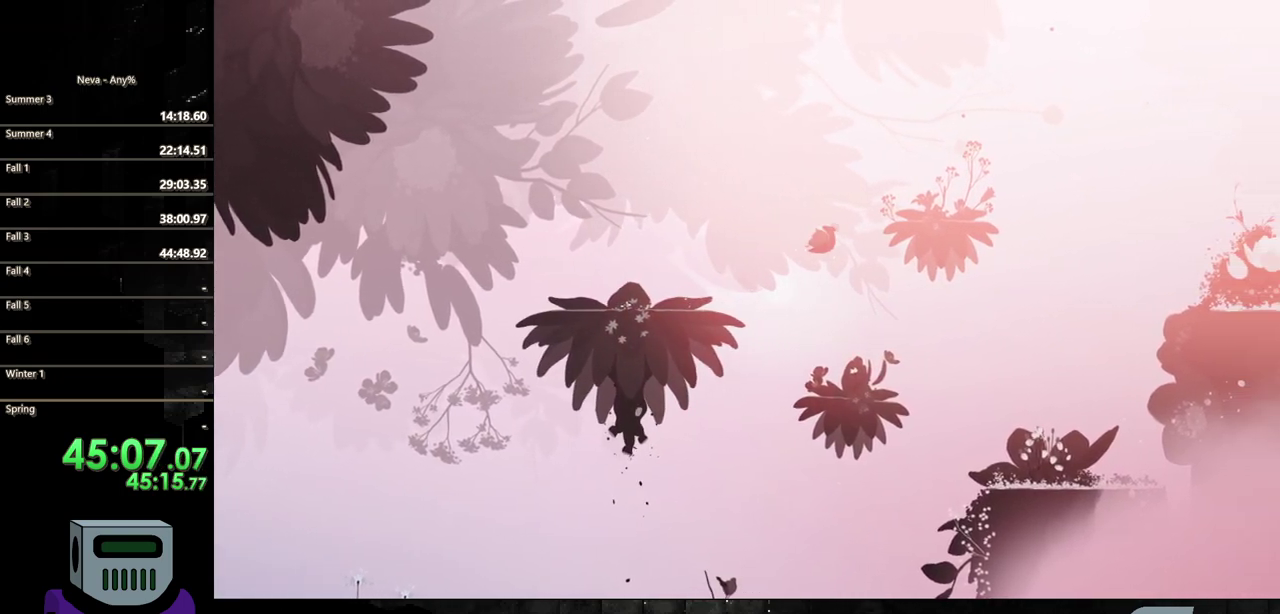
{"buttons": ["DPAD_RIGHT"], "events": [[17, "CROSS", "down"], [233, "CROSS", "up"]]}
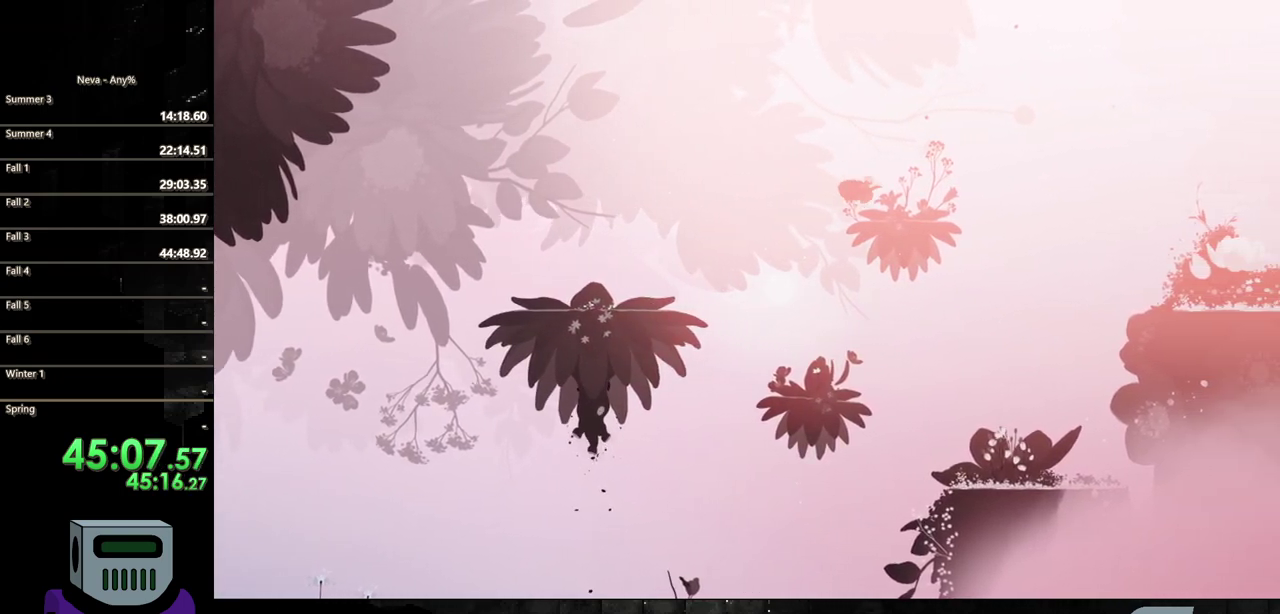
{"buttons": ["DPAD_RIGHT"], "events": []}
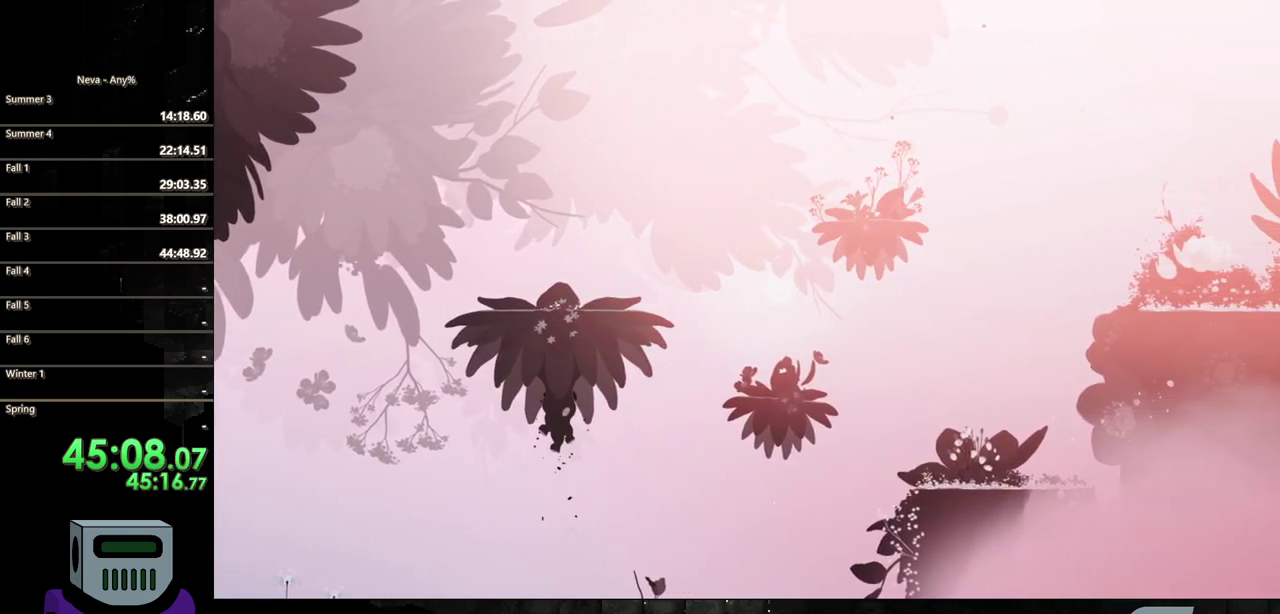
{"buttons": ["CIRCLE", "DPAD_RIGHT"], "events": [[17, "CROSS", "down"], [233, "CROSS", "up"], [333, "CIRCLE", "down"]]}
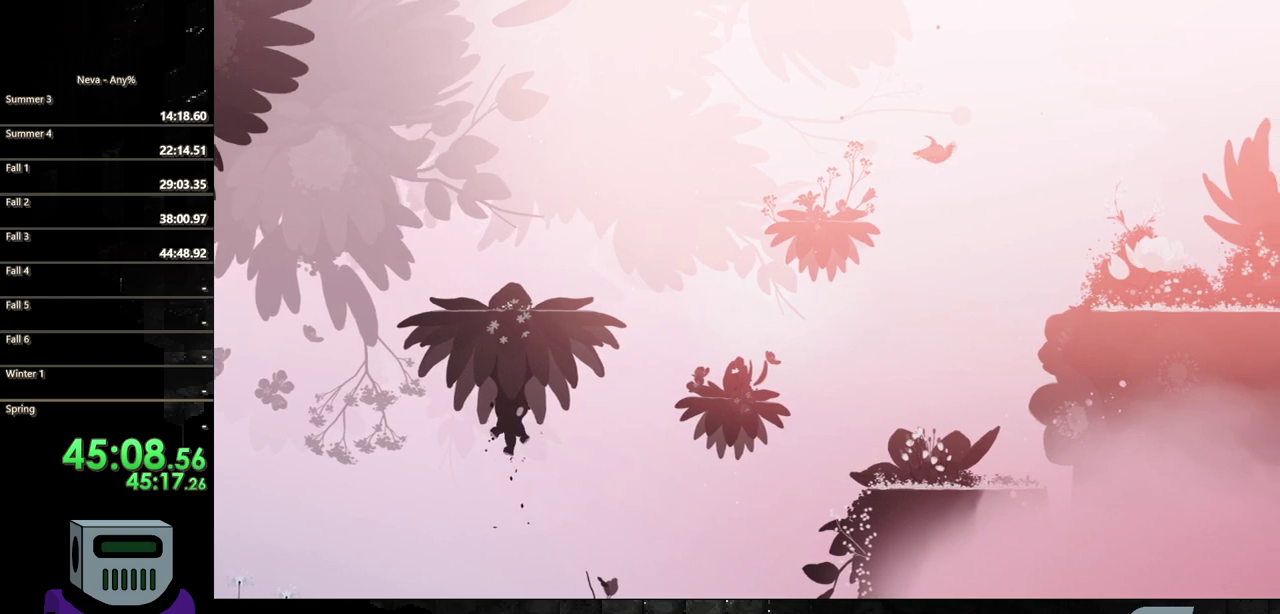
{"buttons": ["DPAD_RIGHT"], "events": [[183, "CIRCLE", "up"]]}
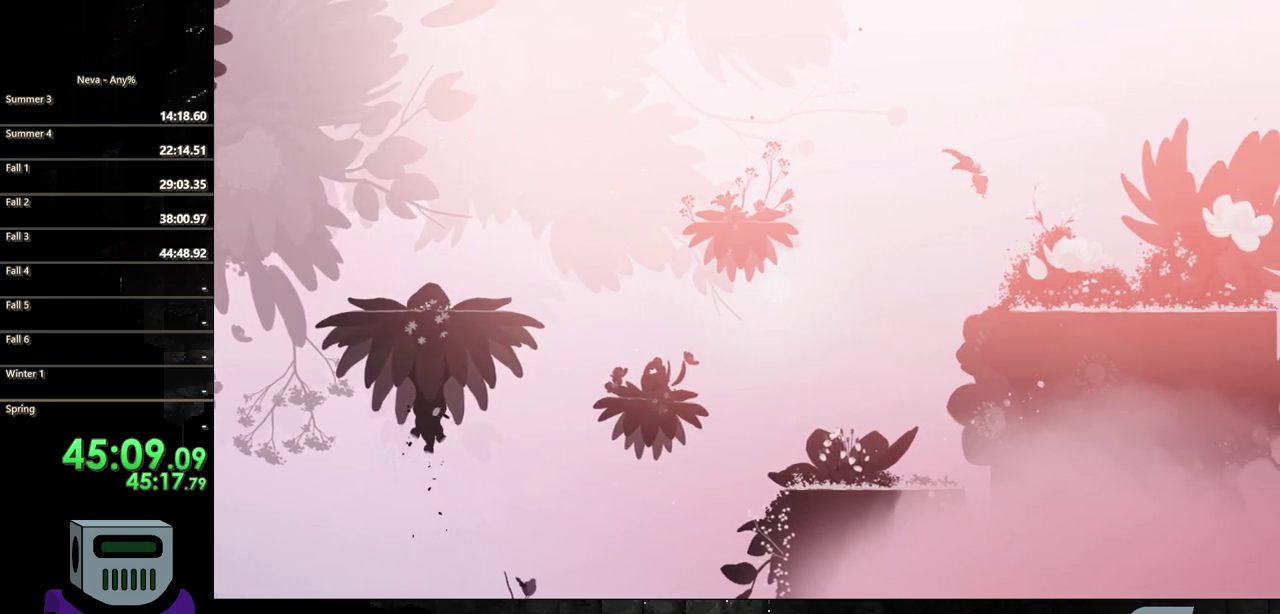
{"buttons": ["DPAD_RIGHT"], "events": [[367, "CIRCLE", "down"], [450, "CIRCLE", "up"]]}
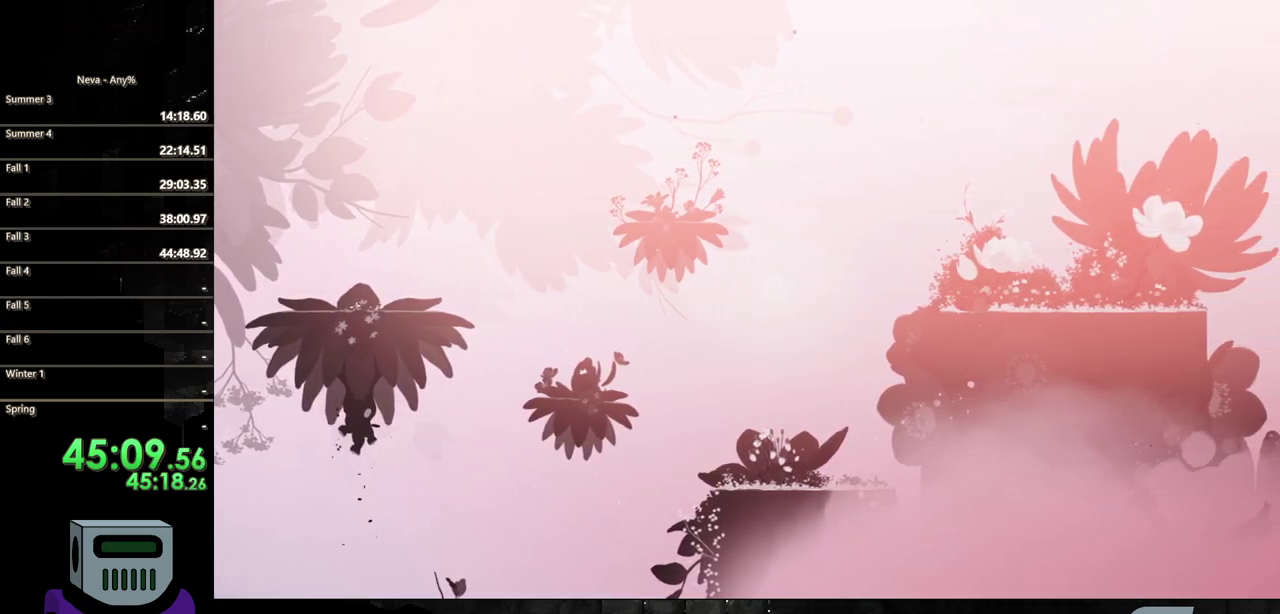
{"buttons": ["DPAD_RIGHT"], "events": [[50, "CIRCLE", "down"], [133, "CIRCLE", "up"], [217, "CIRCLE", "down"], [333, "CIRCLE", "up"], [400, "CIRCLE", "down"], [483, "CIRCLE", "up"]]}
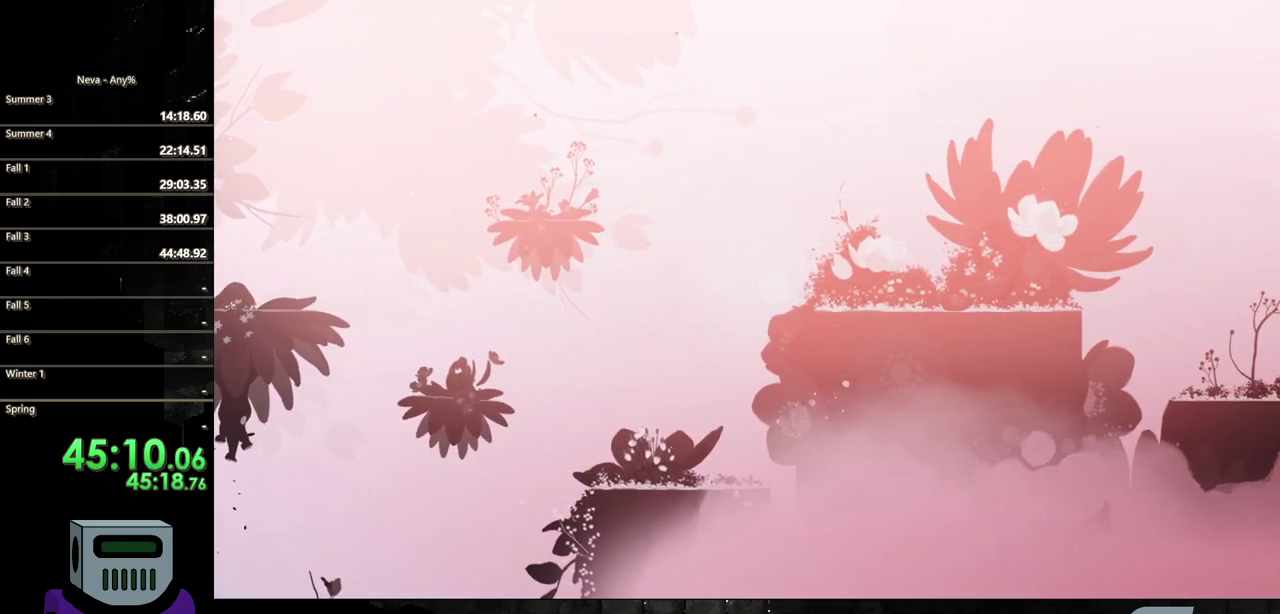
{"buttons": ["DPAD_RIGHT"], "events": [[67, "CIRCLE", "down"], [167, "CIRCLE", "up"]]}
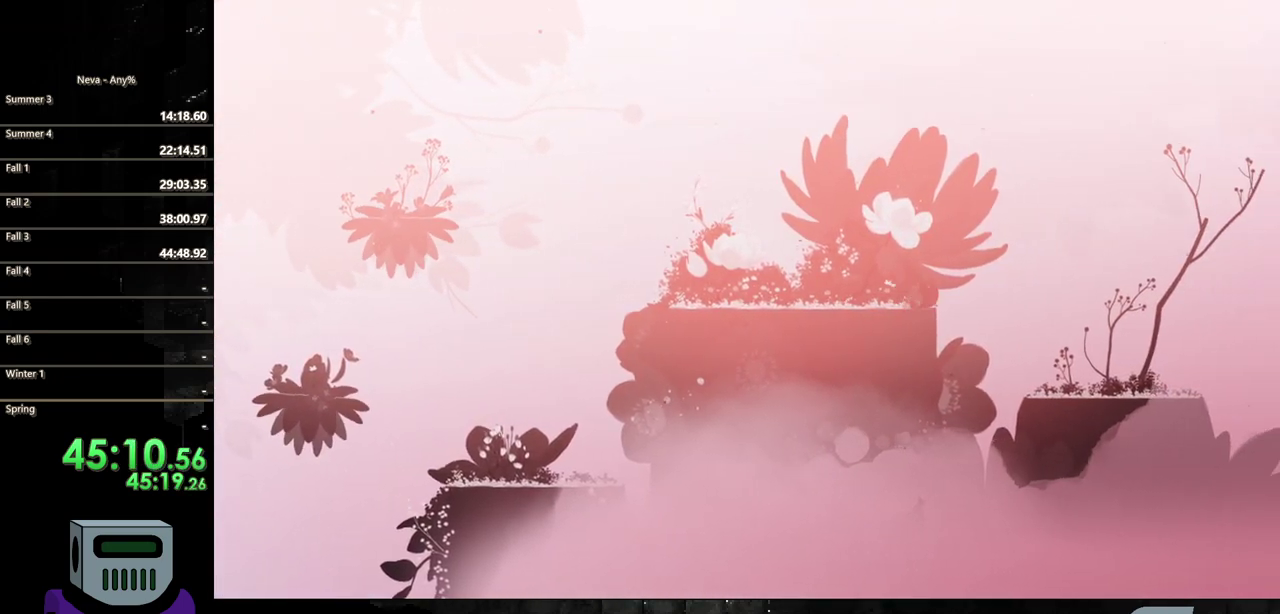
{"buttons": ["DPAD_RIGHT"], "events": [[17, "CROSS", "down"], [183, "CROSS", "up"], [300, "CIRCLE", "down"], [417, "CIRCLE", "up"]]}
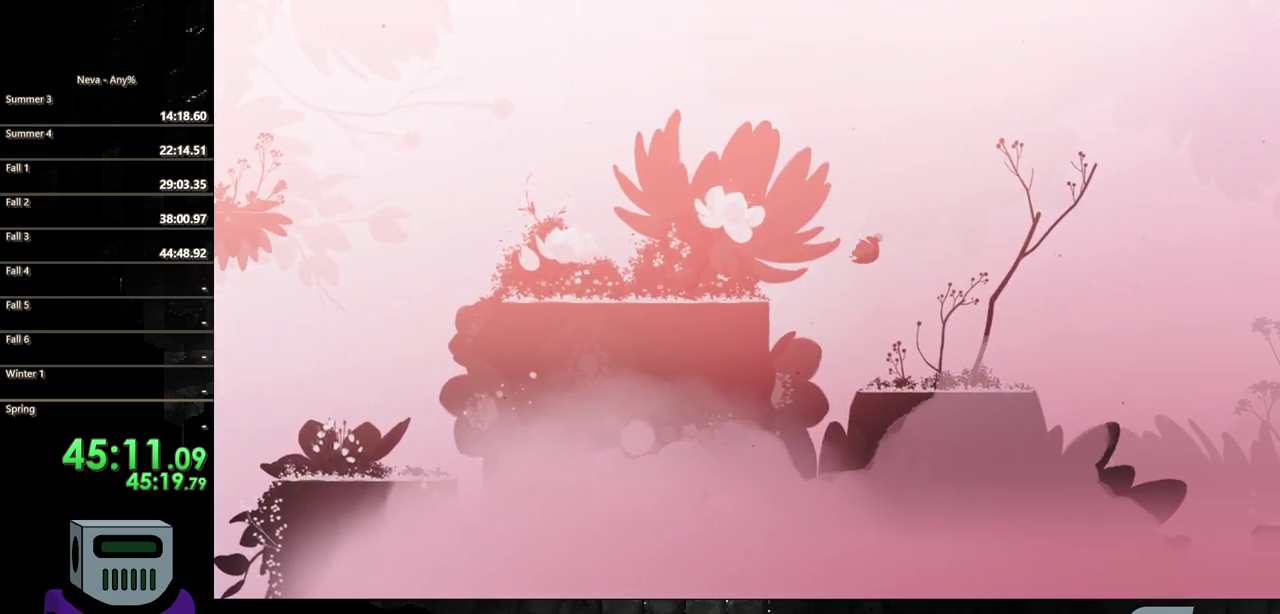
{"buttons": ["DPAD_RIGHT"], "events": []}
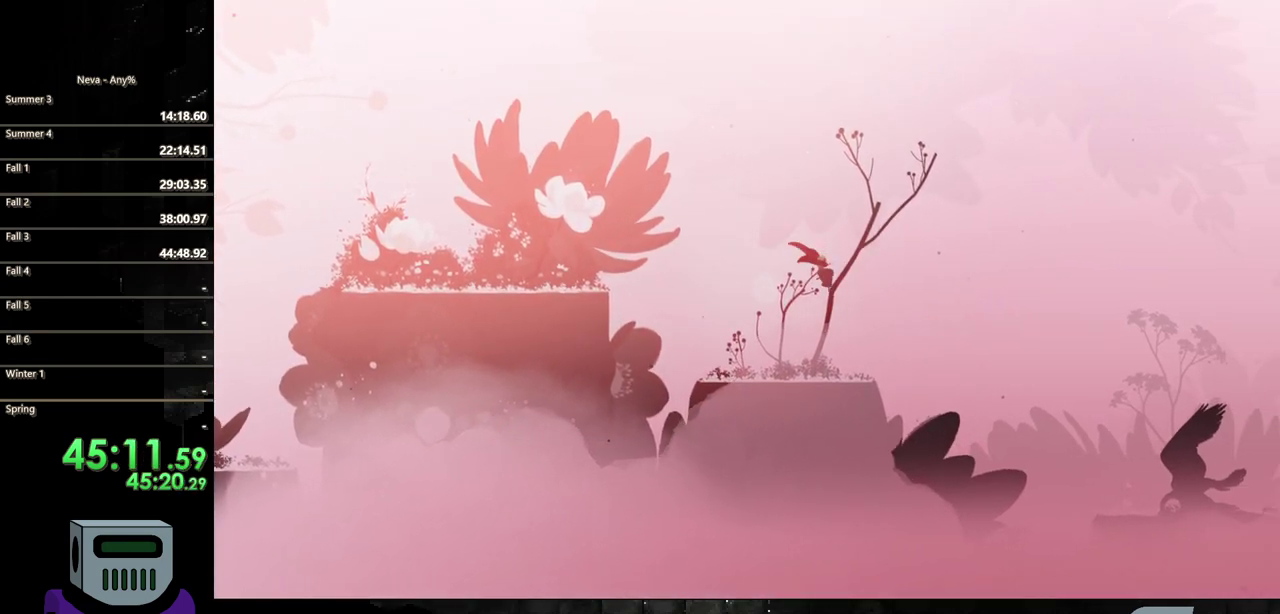
{"buttons": ["CROSS", "DPAD_RIGHT"], "events": [[317, "CROSS", "down"]]}
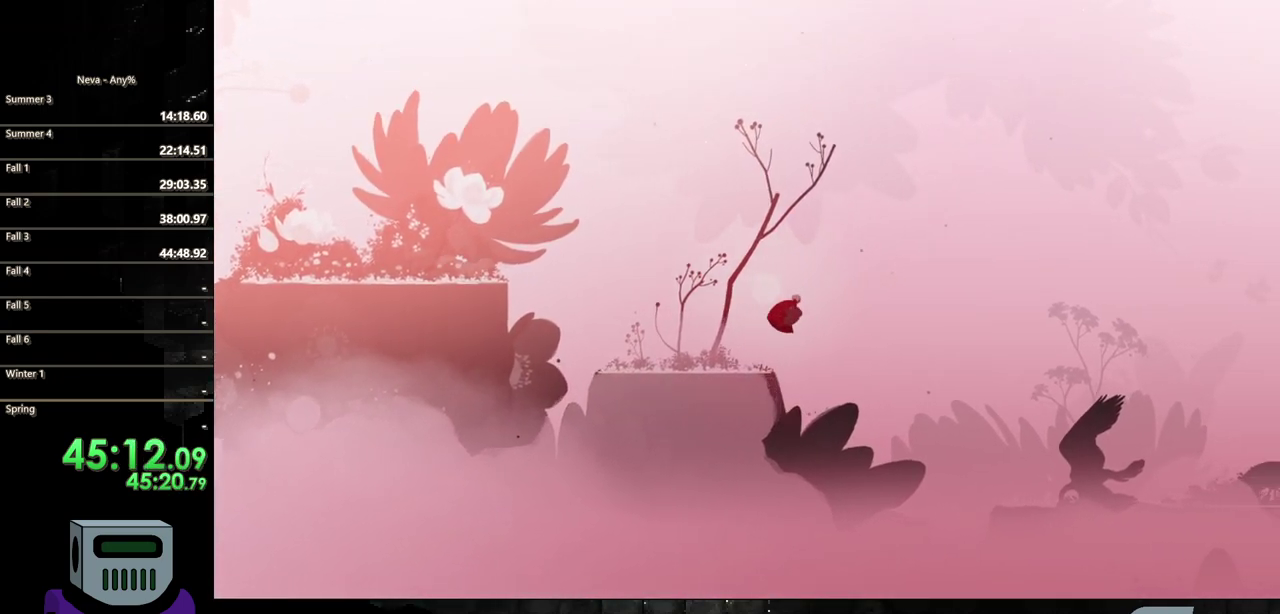
{"buttons": ["CIRCLE", "DPAD_RIGHT"], "events": [[33, "CROSS", "up"], [267, "CIRCLE", "down"]]}
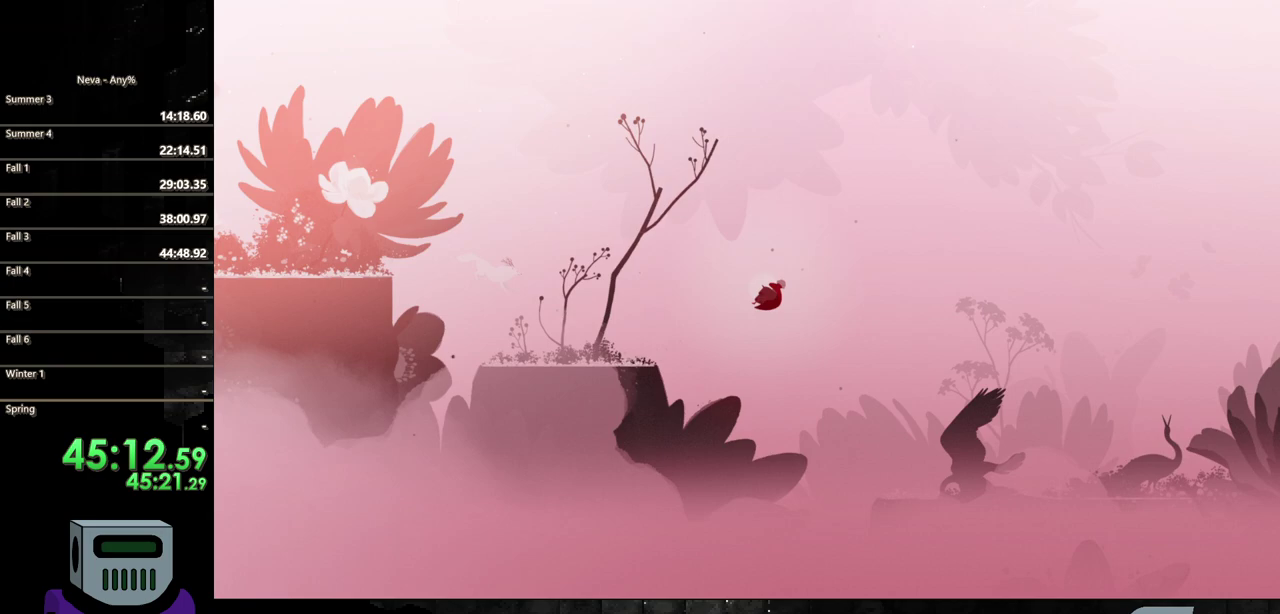
{"buttons": ["DPAD_RIGHT"], "events": [[67, "CIRCLE", "up"]]}
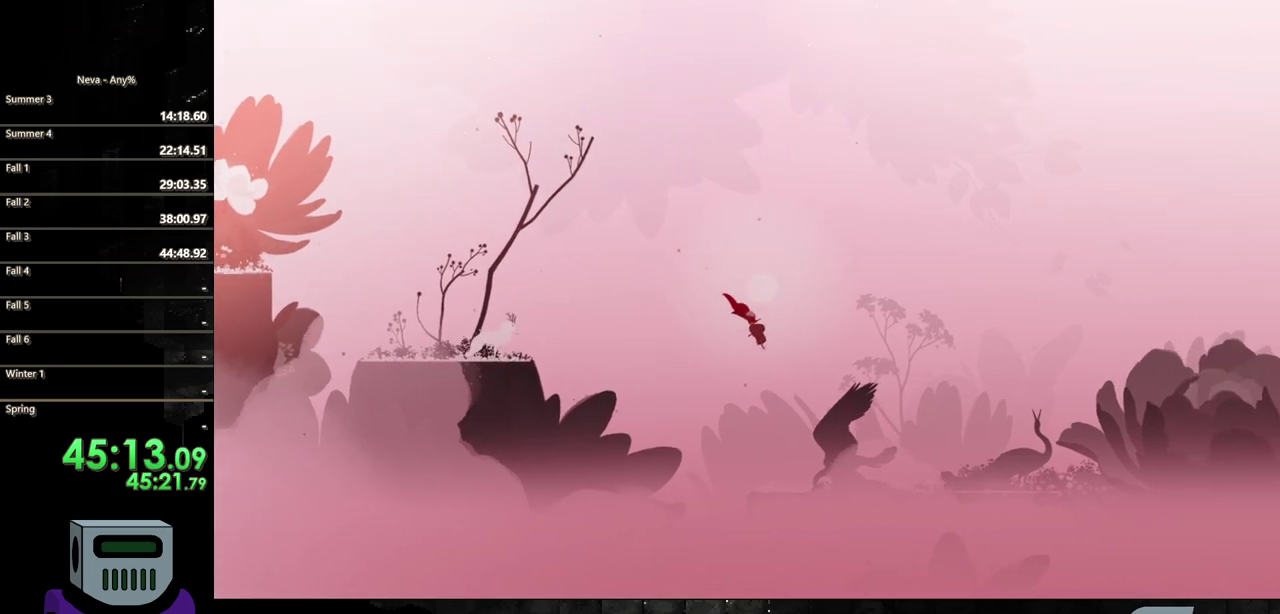
{"buttons": ["CIRCLE", "DPAD_RIGHT"], "events": [[467, "CIRCLE", "down"]]}
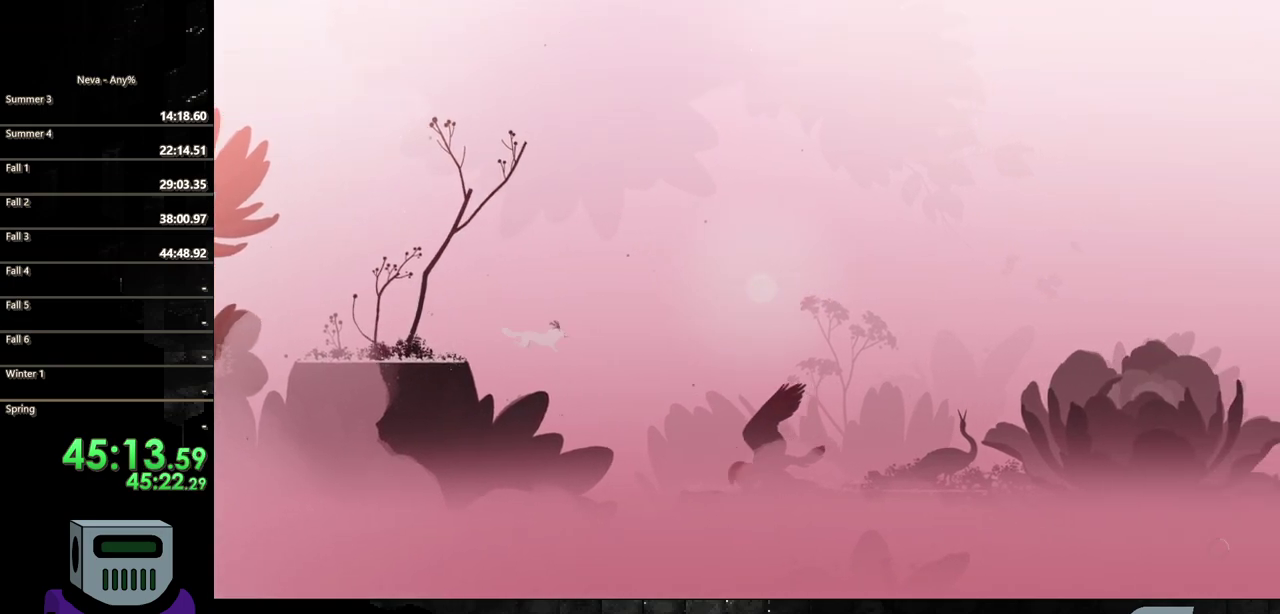
{"buttons": ["CIRCLE", "DPAD_RIGHT"], "events": [[67, "CIRCLE", "up"], [183, "CIRCLE", "down"], [233, "CIRCLE", "up"], [333, "CIRCLE", "down"], [417, "CIRCLE", "up"], [500, "CIRCLE", "down"]]}
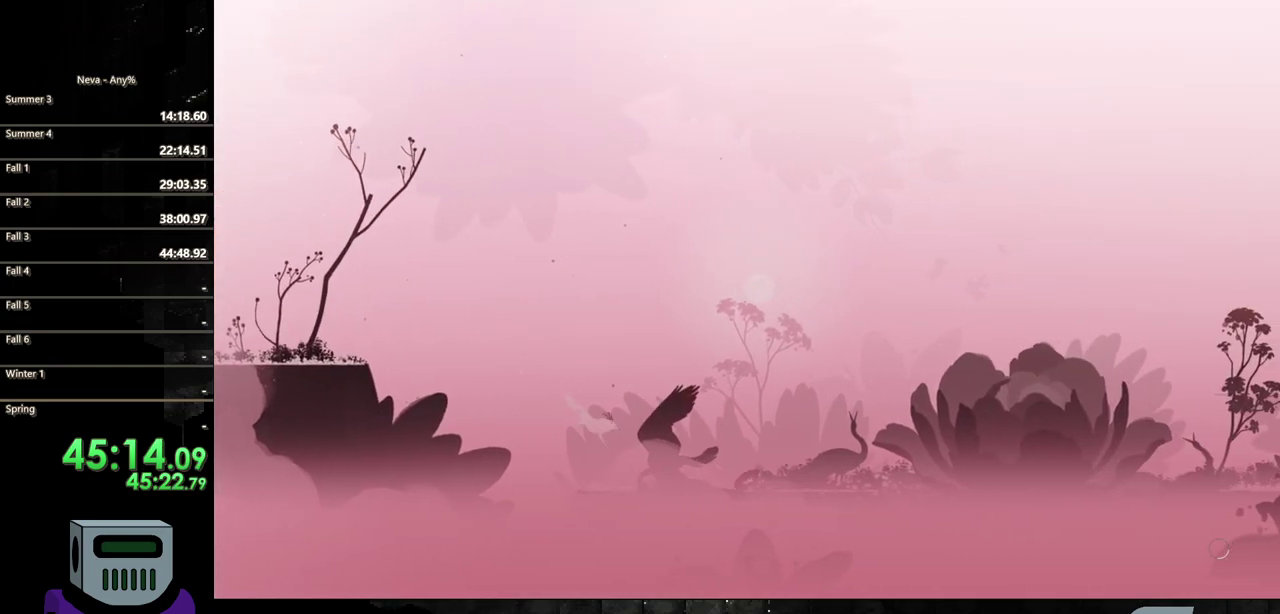
{"buttons": ["DPAD_RIGHT"], "events": [[83, "CIRCLE", "up"], [167, "CIRCLE", "down"], [250, "CIRCLE", "up"], [350, "CIRCLE", "down"], [417, "CIRCLE", "up"]]}
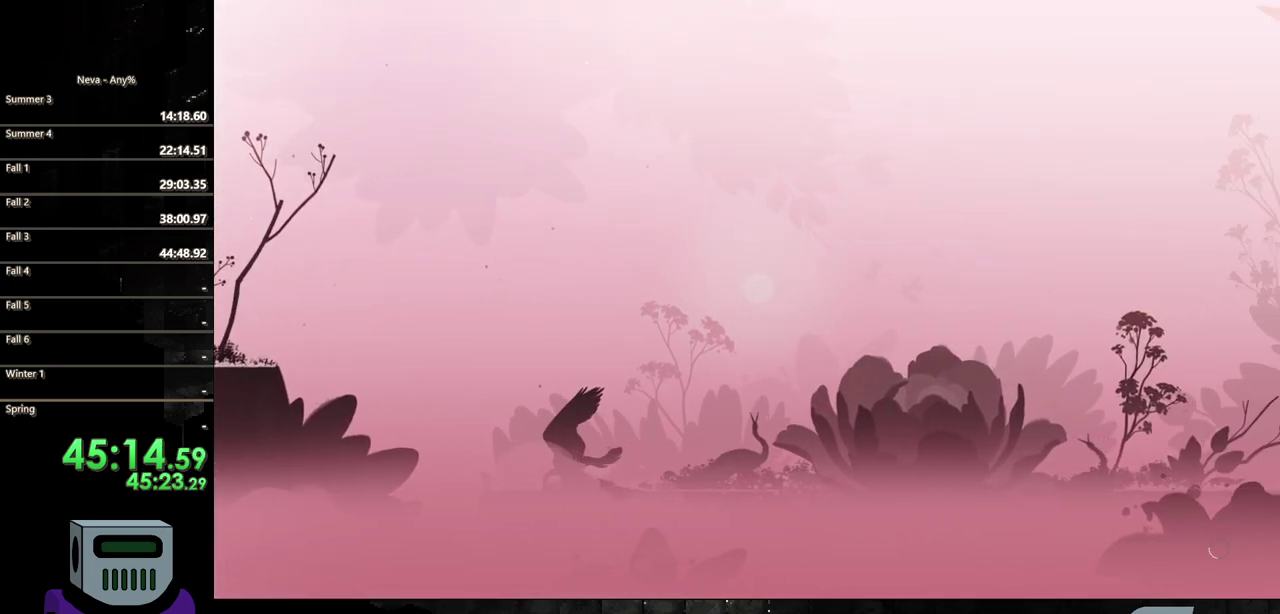
{"buttons": ["CIRCLE", "DPAD_RIGHT"], "events": [[17, "CIRCLE", "down"], [100, "CIRCLE", "up"], [183, "CIRCLE", "down"], [233, "CIRCLE", "up"], [350, "CIRCLE", "down"], [417, "CIRCLE", "up"], [500, "CIRCLE", "down"]]}
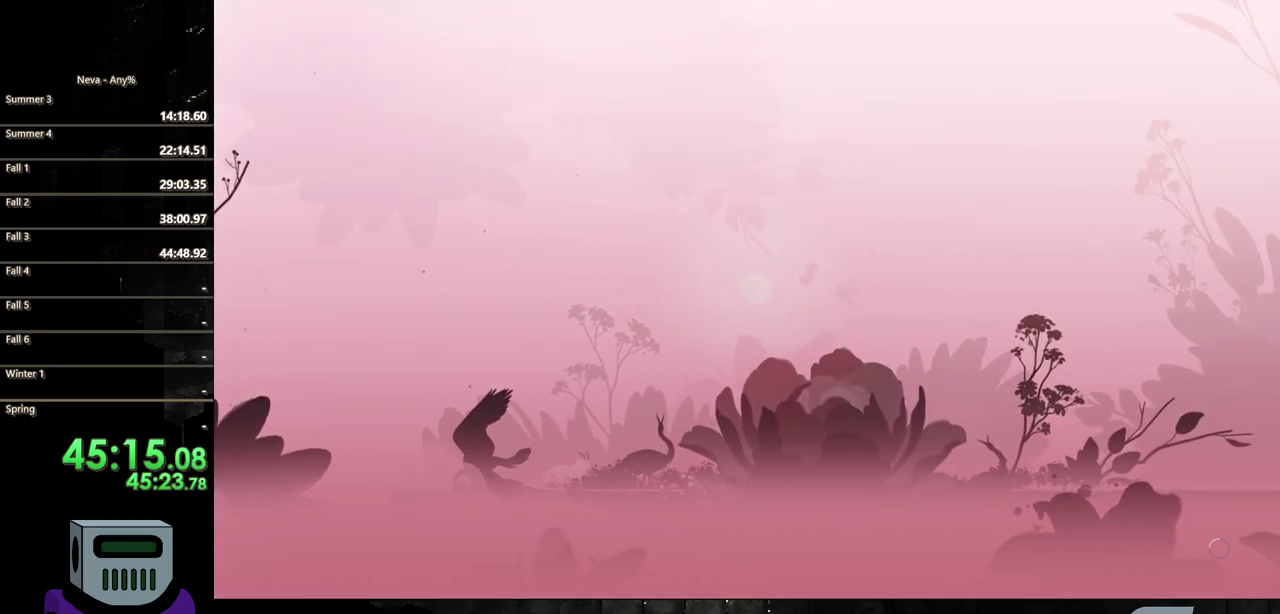
{"buttons": ["DPAD_RIGHT"], "events": [[83, "CIRCLE", "up"], [183, "CIRCLE", "down"], [267, "CIRCLE", "up"], [367, "CIRCLE", "down"], [467, "CIRCLE", "up"]]}
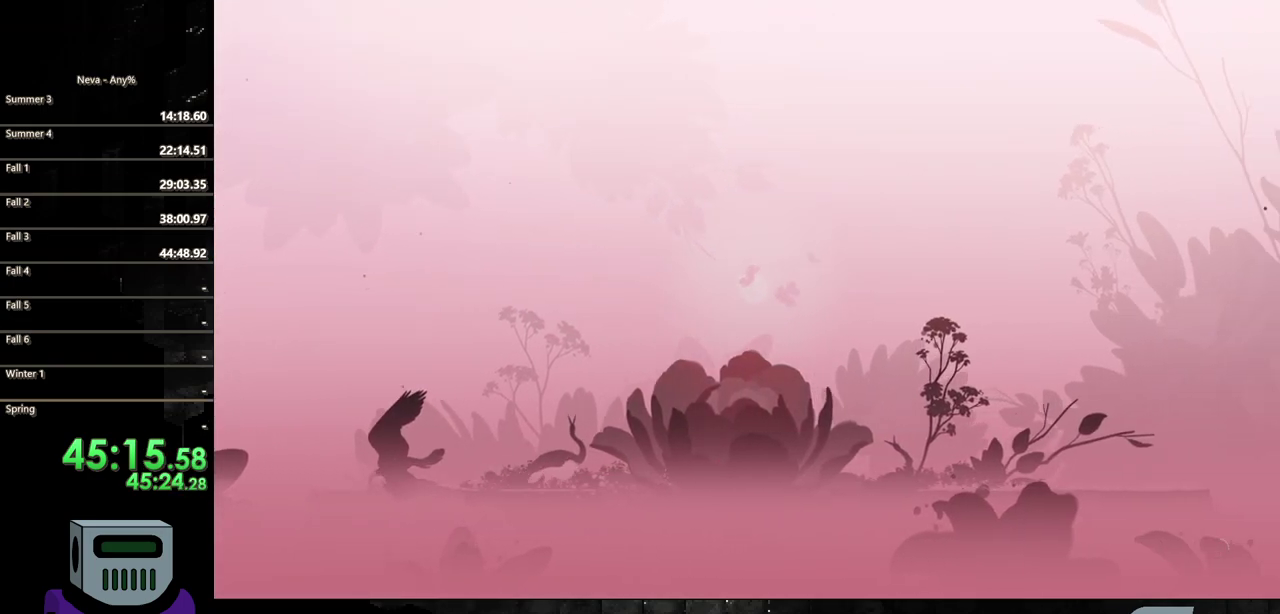
{"buttons": ["DPAD_RIGHT"], "events": [[67, "CIRCLE", "down"], [317, "CIRCLE", "up"], [417, "CIRCLE", "down"], [483, "CIRCLE", "up"]]}
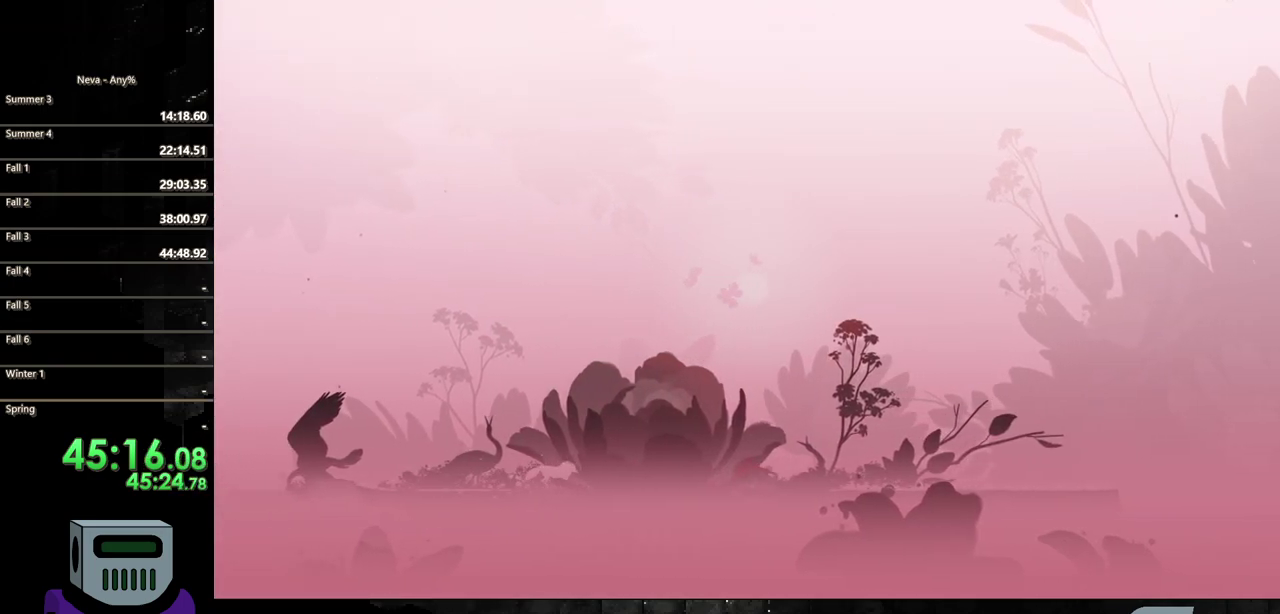
{"buttons": ["DPAD_RIGHT"], "events": [[67, "CIRCLE", "down"], [150, "CIRCLE", "up"], [350, "CIRCLE", "down"], [450, "CIRCLE", "up"]]}
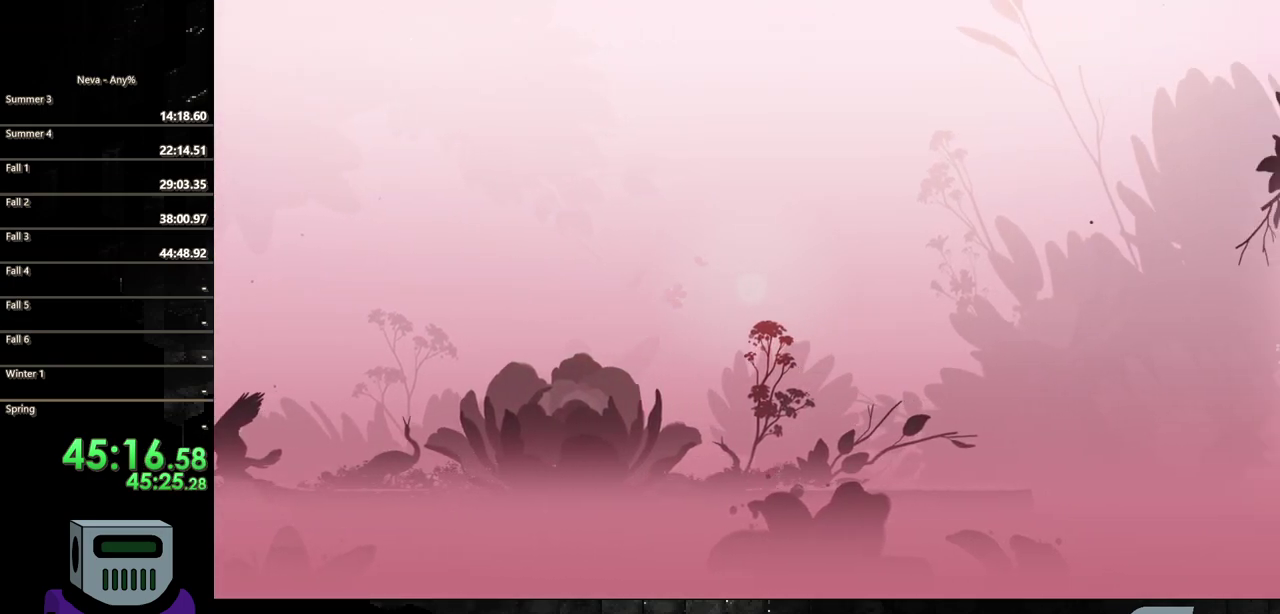
{"buttons": ["DPAD_RIGHT"], "events": [[33, "CIRCLE", "down"], [133, "CIRCLE", "up"], [217, "CIRCLE", "down"], [300, "CIRCLE", "up"], [383, "CIRCLE", "down"], [467, "CIRCLE", "up"]]}
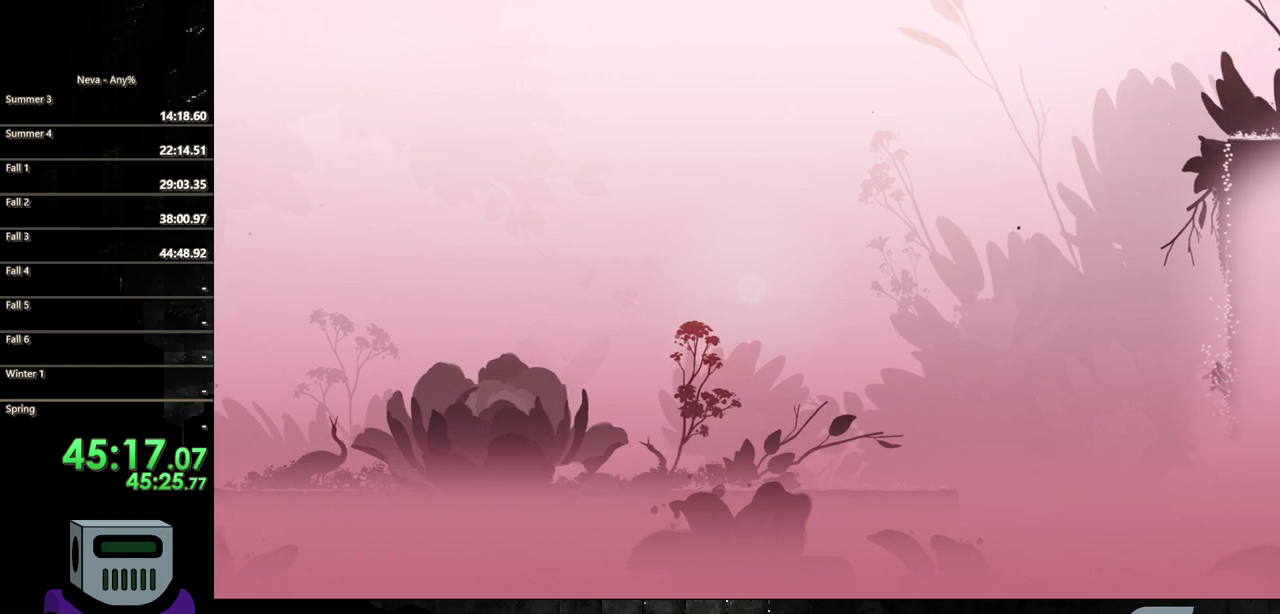
{"buttons": ["DPAD_RIGHT"], "events": [[67, "CIRCLE", "down"], [133, "CIRCLE", "up"], [217, "CIRCLE", "down"], [317, "CIRCLE", "up"], [383, "CIRCLE", "down"], [500, "CIRCLE", "up"]]}